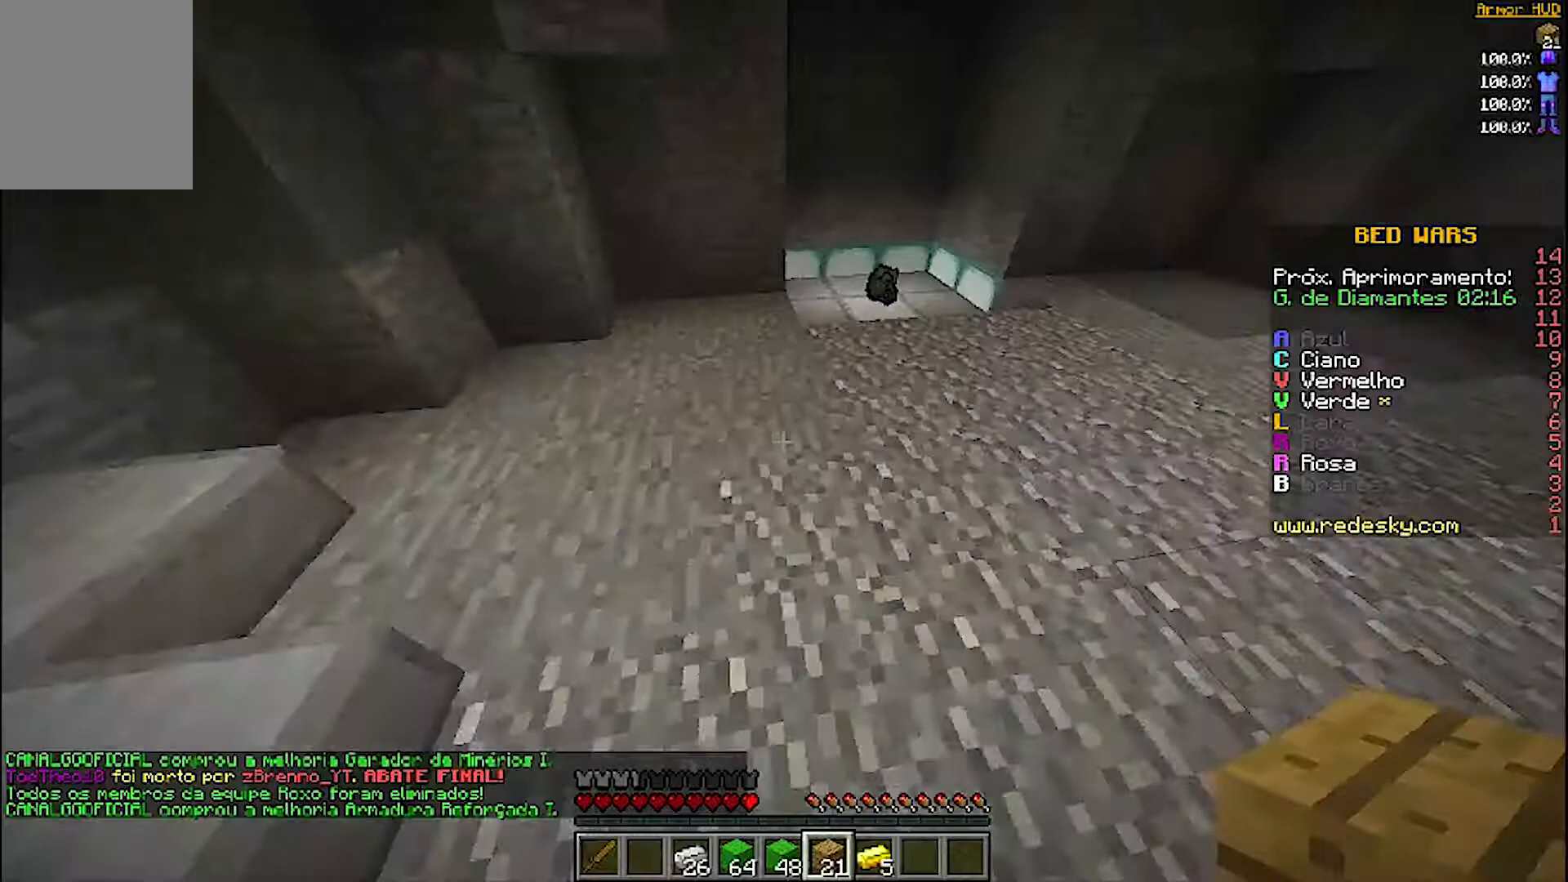
Gameplay with keyboard and mouse; each line is a JSON object with the keys and mouse buttons held at the frame after it. "events" lists presses ("down") and releases ("up") of "a", "d", "s", "w", "mouse_left" and "mouse_right" between this image and that frame as [ms after this image, input, new state], when the widget could be followed in between. "mouse_left", "mouse_right" = the "left", "right" buttons of the "mouse" list. No other keys are recorded. Fast repeated clicks can show as one long hold. Mouse movement is not recorded.
{"keys": ["w"], "mouse": [], "events": []}
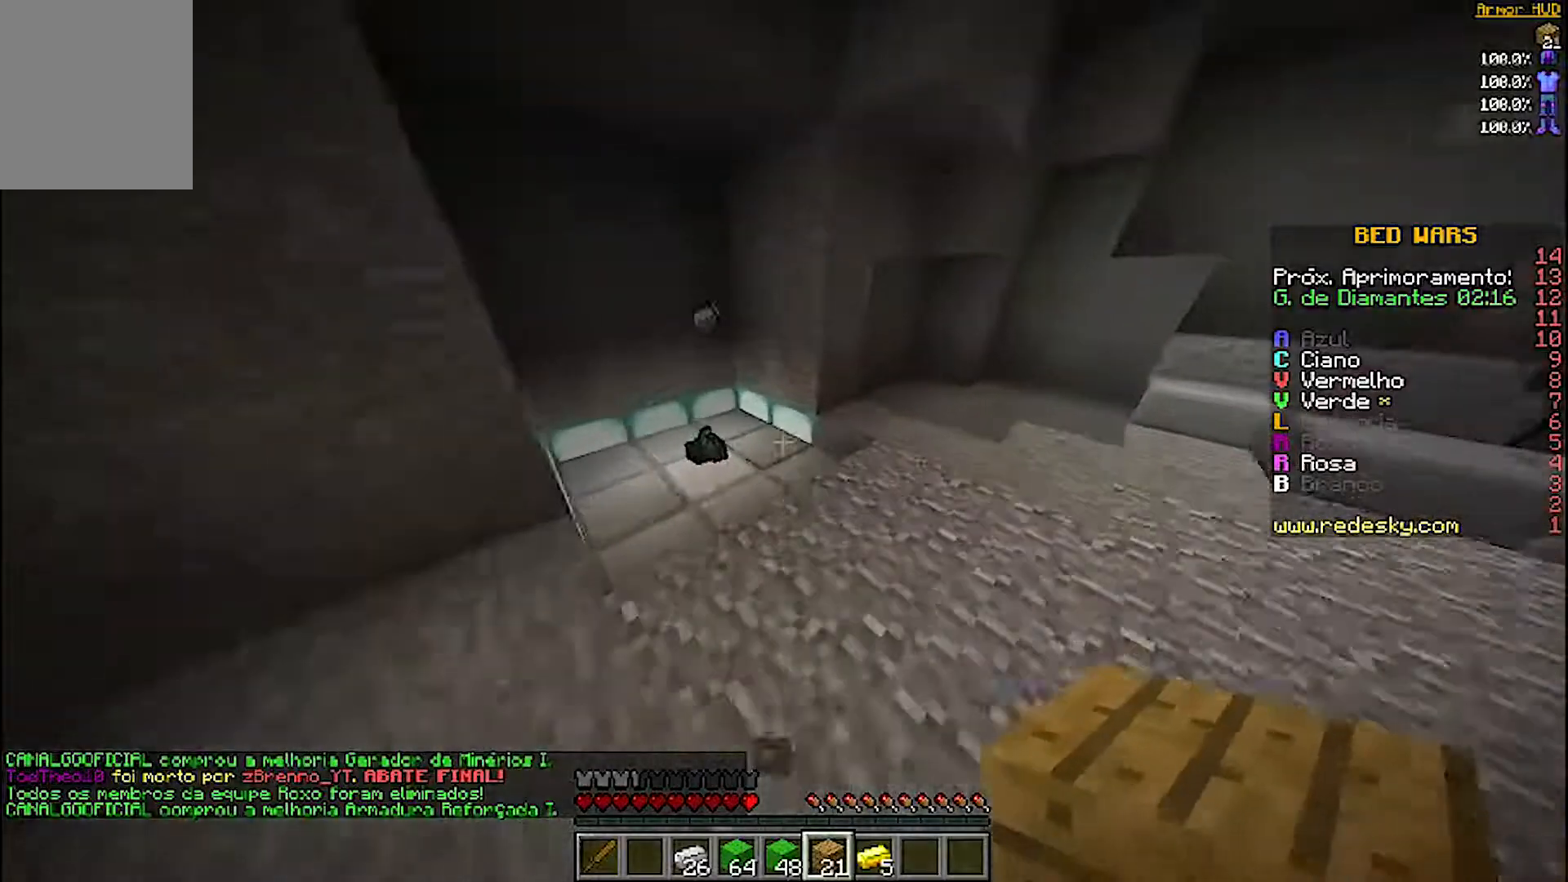
{"keys": ["w"], "mouse": [], "events": [[100, "a", "down"], [300, "a", "up"]]}
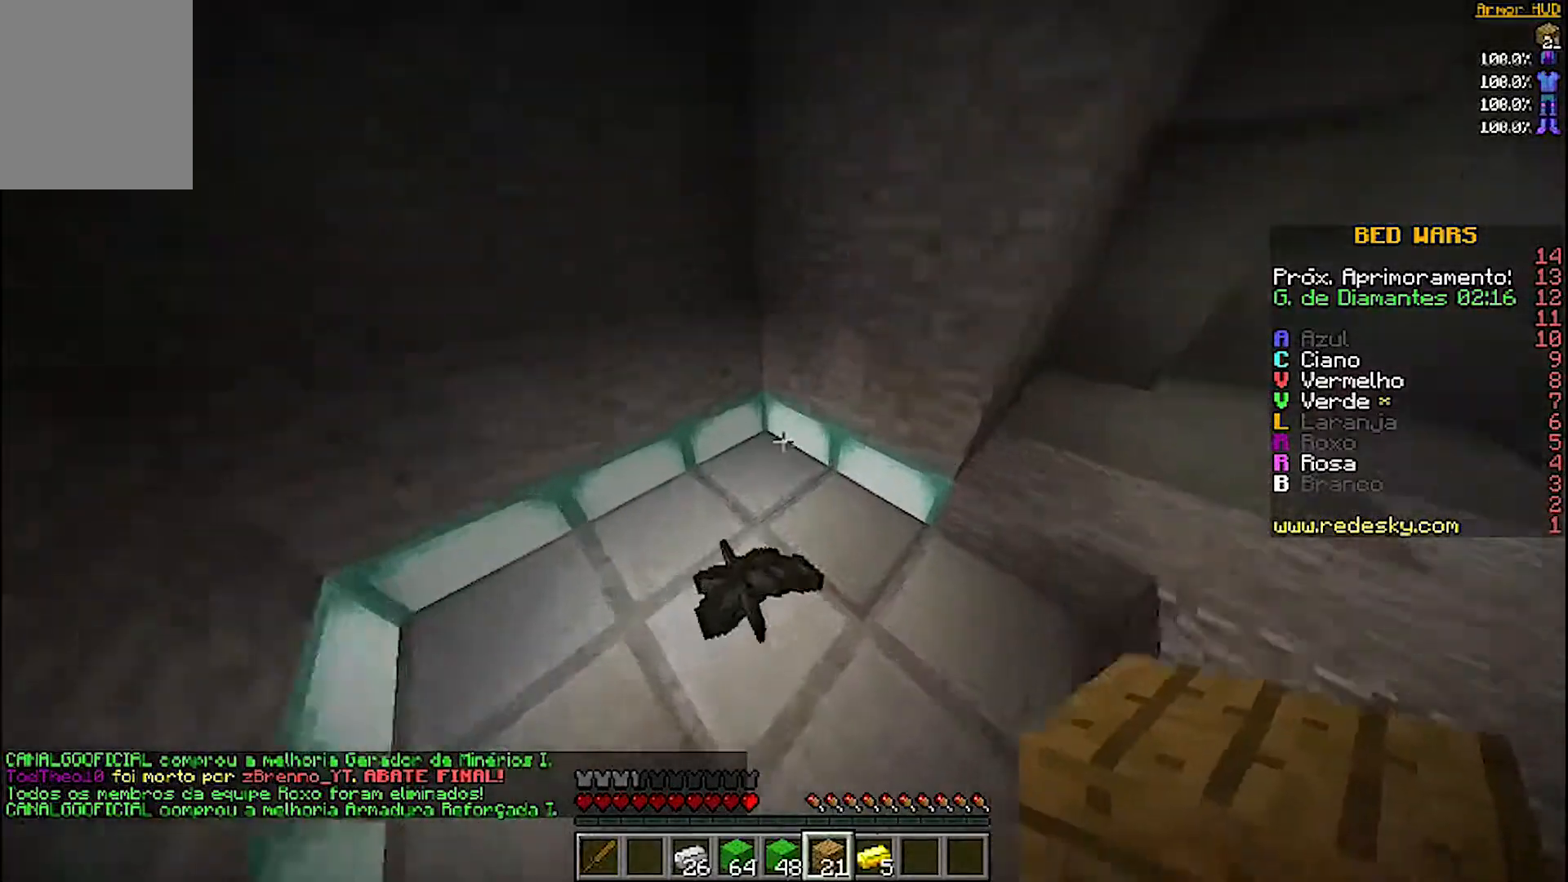
{"keys": ["d", "w"], "mouse": [], "events": [[100, "a", "down"], [200, "a", "up"], [267, "d", "down"]]}
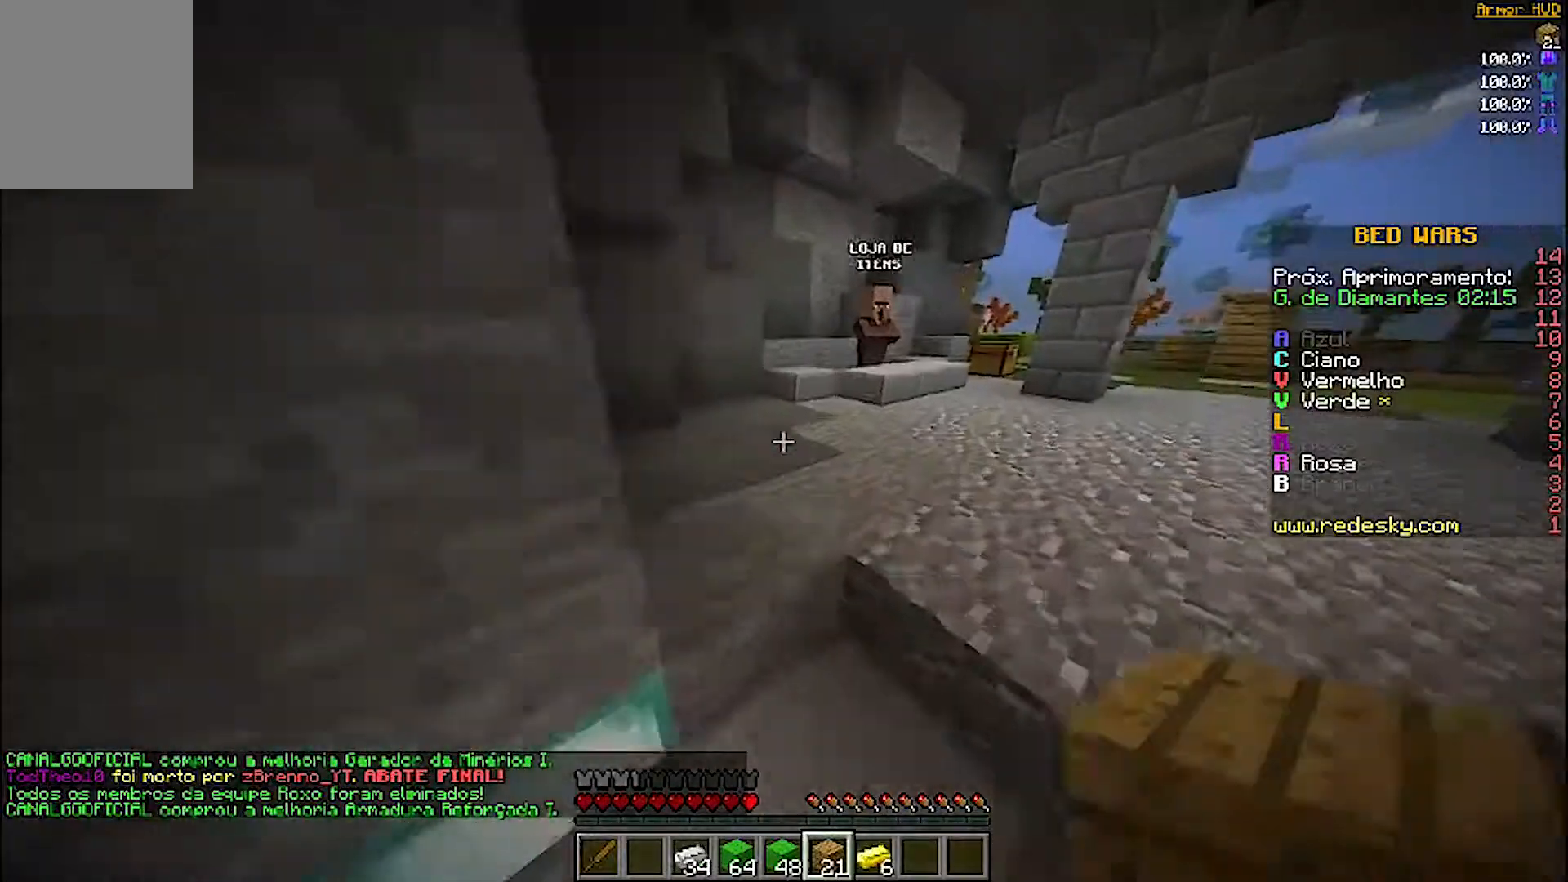
{"keys": ["d", "w"], "mouse": [], "events": []}
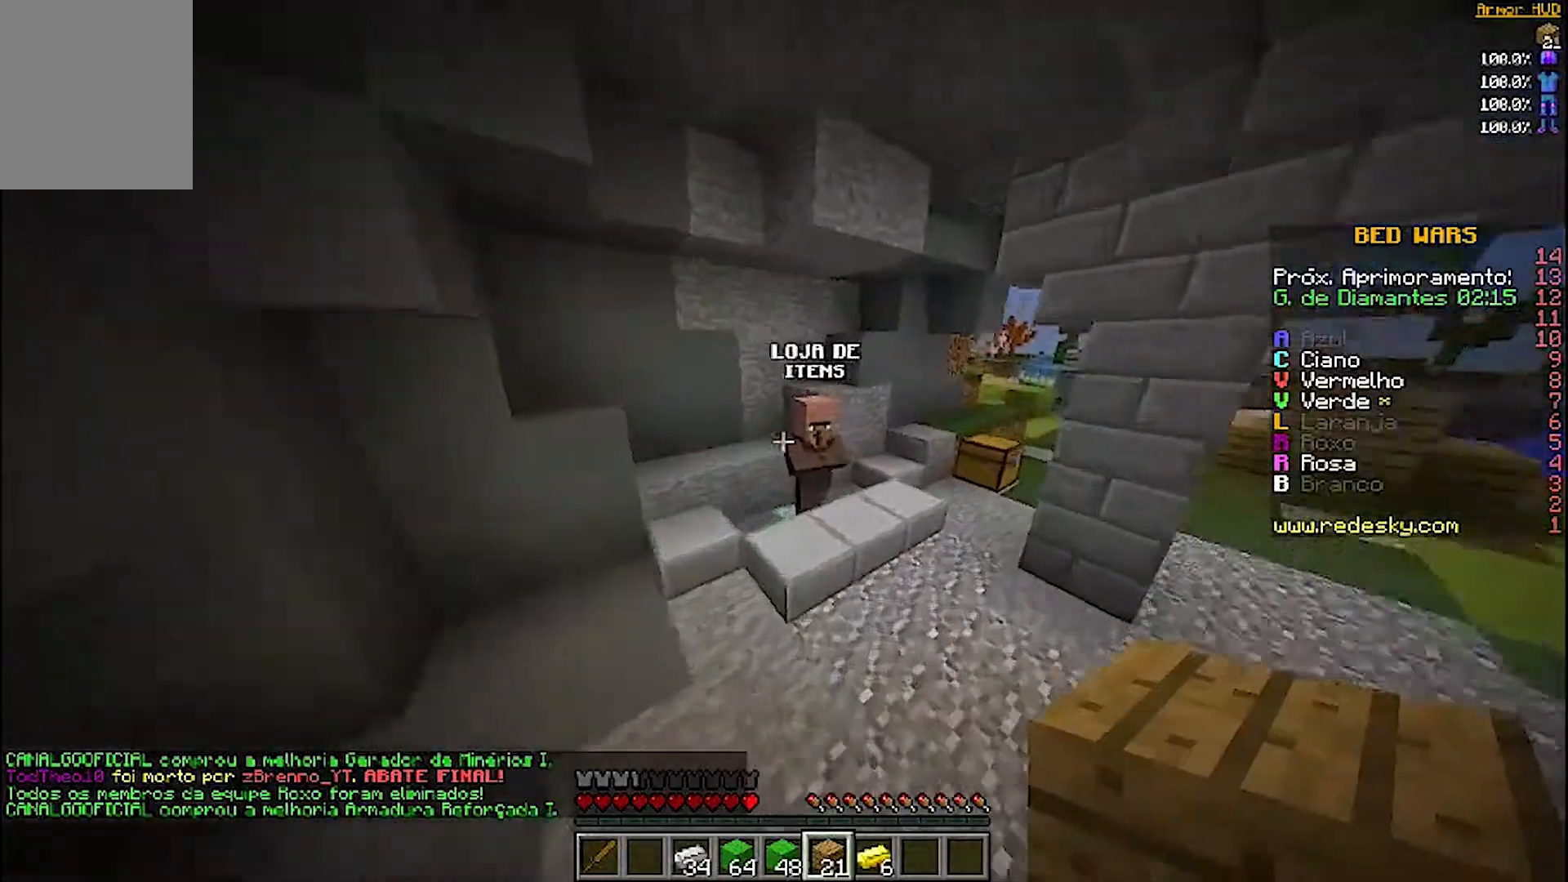
{"keys": ["w"], "mouse": ["right"], "events": [[200, "d", "up"], [367, "mouse_right", "down"]]}